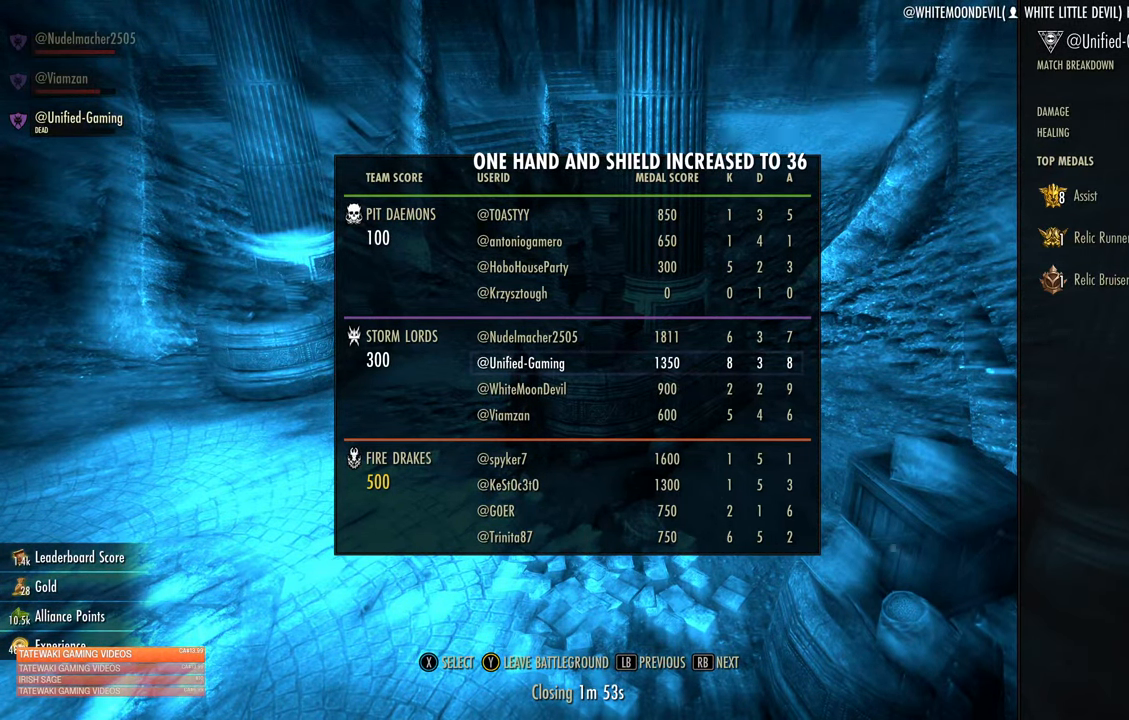
Gameplay with a controller (Xbox layout); each line is a JSON object with the inputs held at the frame after it. "events" lists button and stick changes between this image and that frame as [ms after this image, input, new state], when the widget could be followed in between.
{"buttons": ["R1"], "left_stick": "center", "right_stick": "center", "events": [[17, "R1", "down"], [117, "R1", "up"], [200, "R1", "down"], [250, "R1", "up"], [350, "R1", "down"], [383, "R1", "up"], [467, "R1", "down"]]}
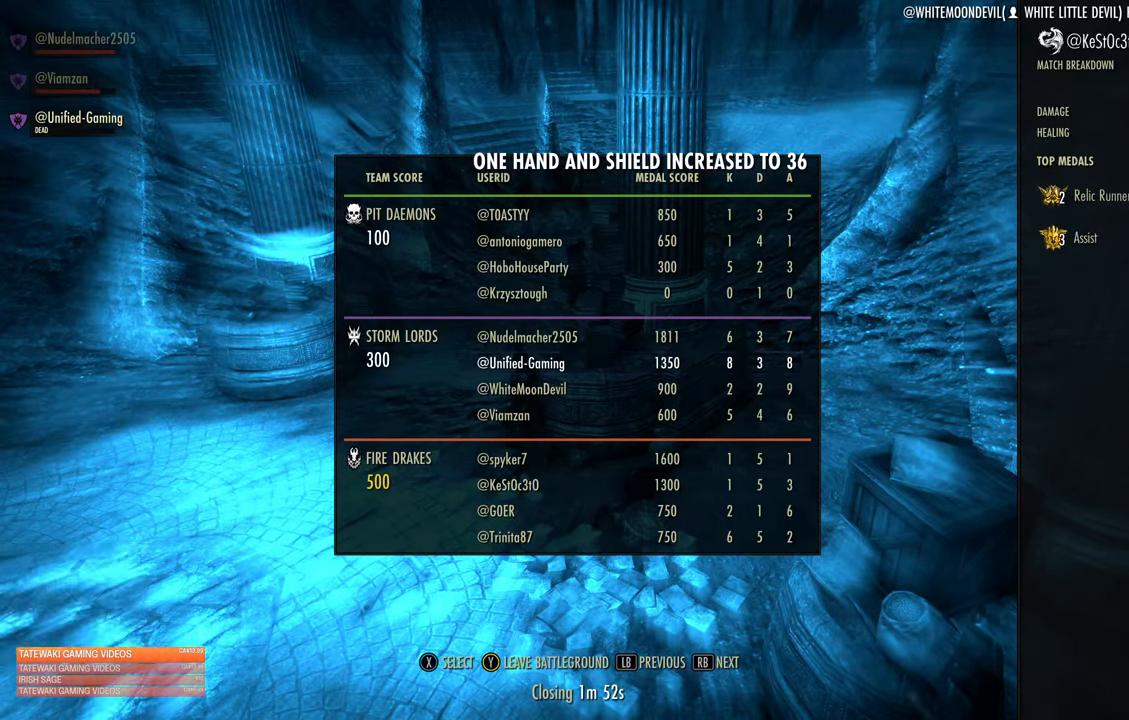
{"buttons": [], "left_stick": "center", "right_stick": "center", "events": [[33, "R1", "up"], [100, "R1", "down"], [184, "R1", "up"], [300, "R1", "down"], [350, "R1", "up"]]}
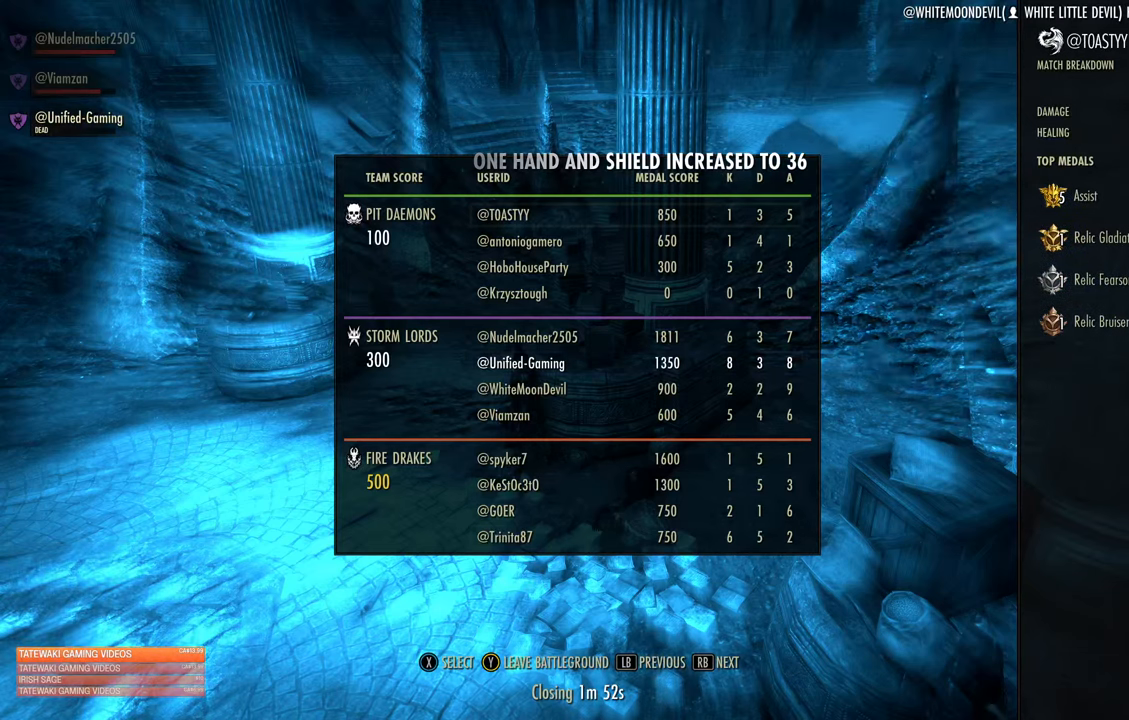
{"buttons": [], "left_stick": "center", "right_stick": "center", "events": [[200, "L1", "down"], [334, "L1", "up"]]}
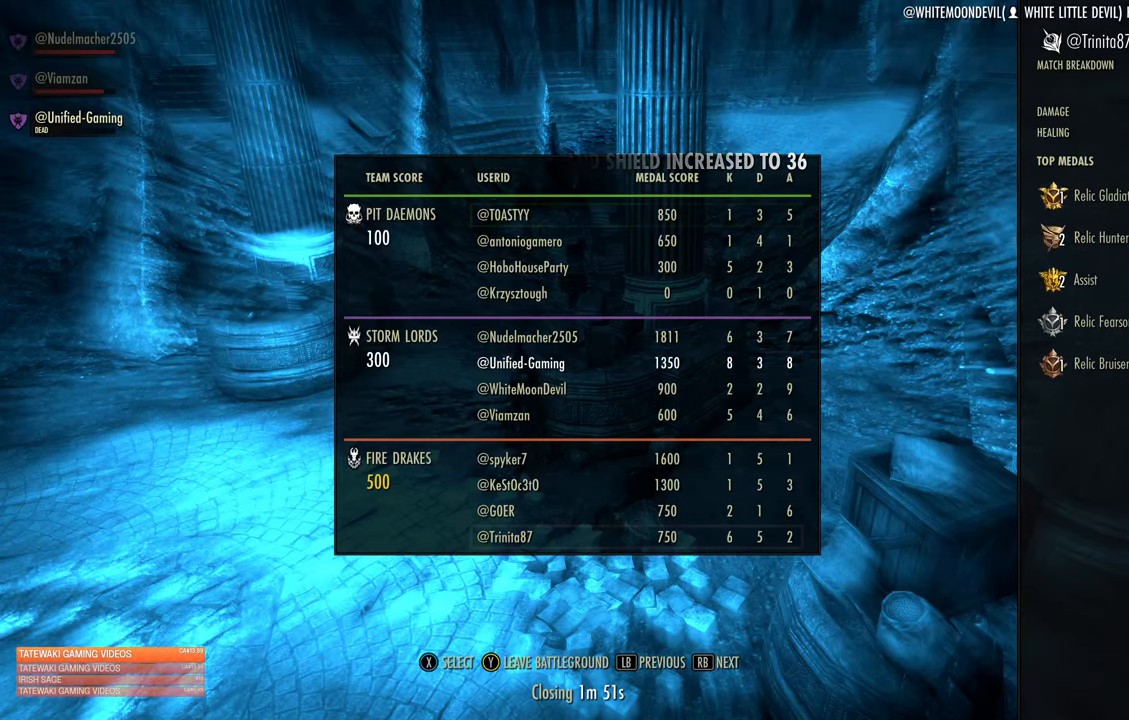
{"buttons": [], "left_stick": "center", "right_stick": "center", "events": []}
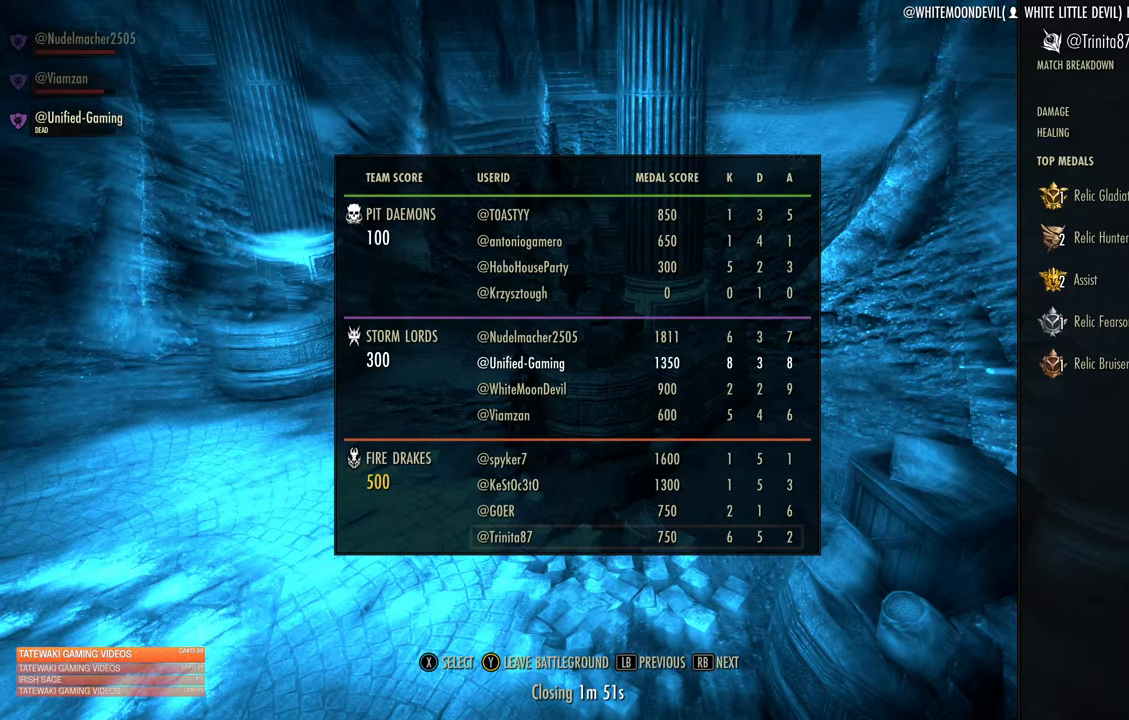
{"buttons": [], "left_stick": "center", "right_stick": "center", "events": []}
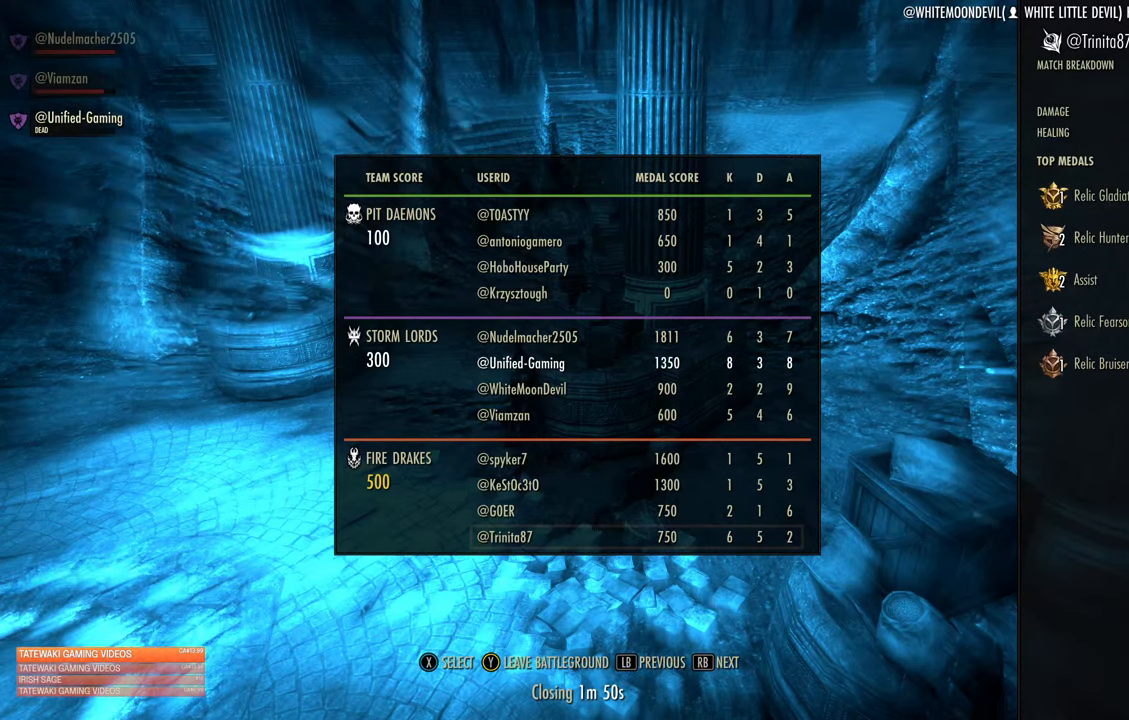
{"buttons": [], "left_stick": "center", "right_stick": "center", "events": [[134, "Y", "down"], [200, "Y", "up"]]}